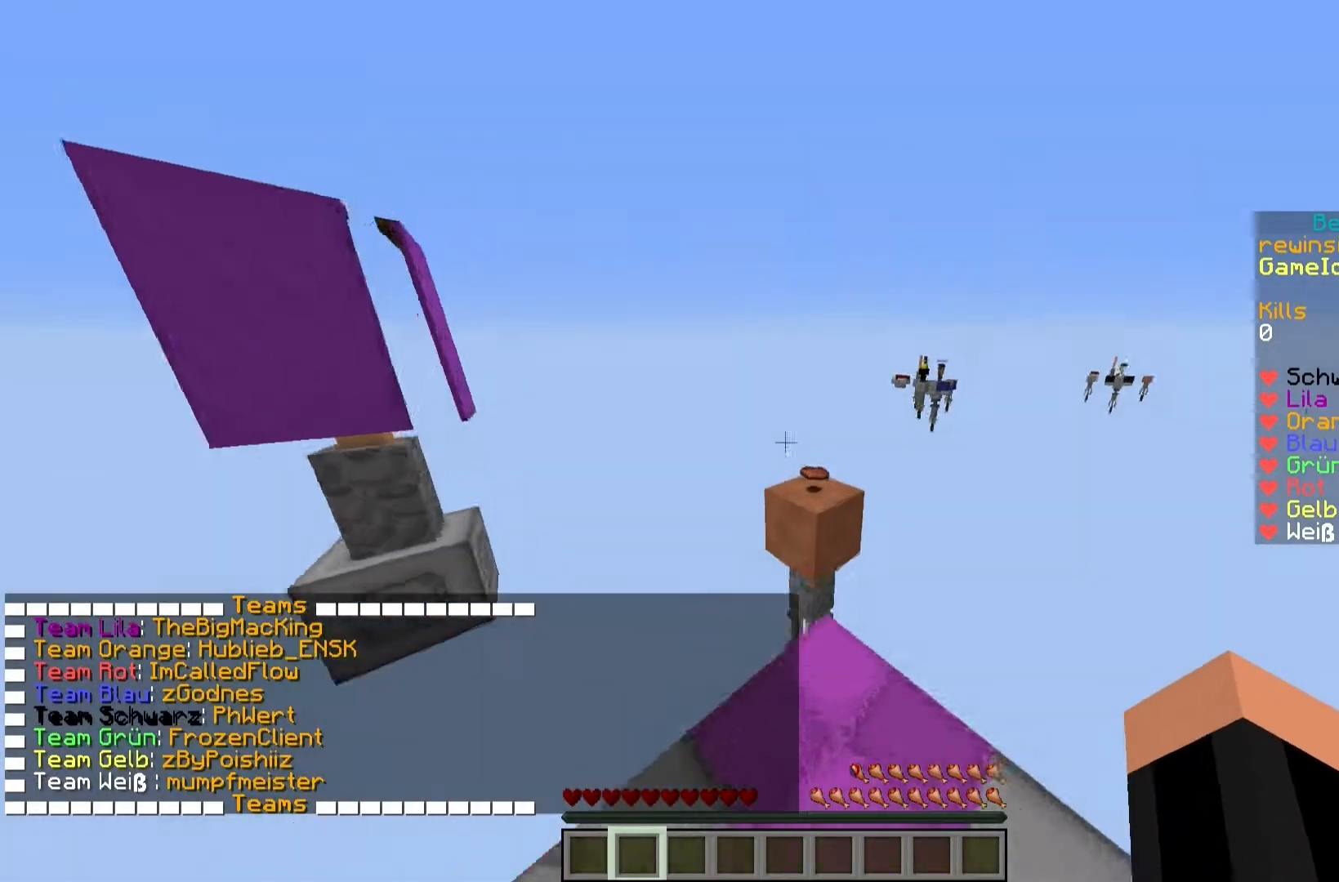
Gameplay with keyboard and mouse; each line is a JSON object with the keys and mouse buttons held at the frame after it. "events" lists presses ("down") and releases ("up") of "a", "d", "s", "w", "mouse_left" and "mouse_right" between this image and that frame as [ms after this image, input, new state], when the widget could be followed in between. "mouse_left", "mouse_right" = the "left", "right" buttons of the "mouse" list. No other keys are recorded. Fast repeated clicks can show as one long hold. Mouse movement is not recorded.
{"keys": ["s"], "mouse": [], "events": [[267, "w", "up"], [350, "s", "down"]]}
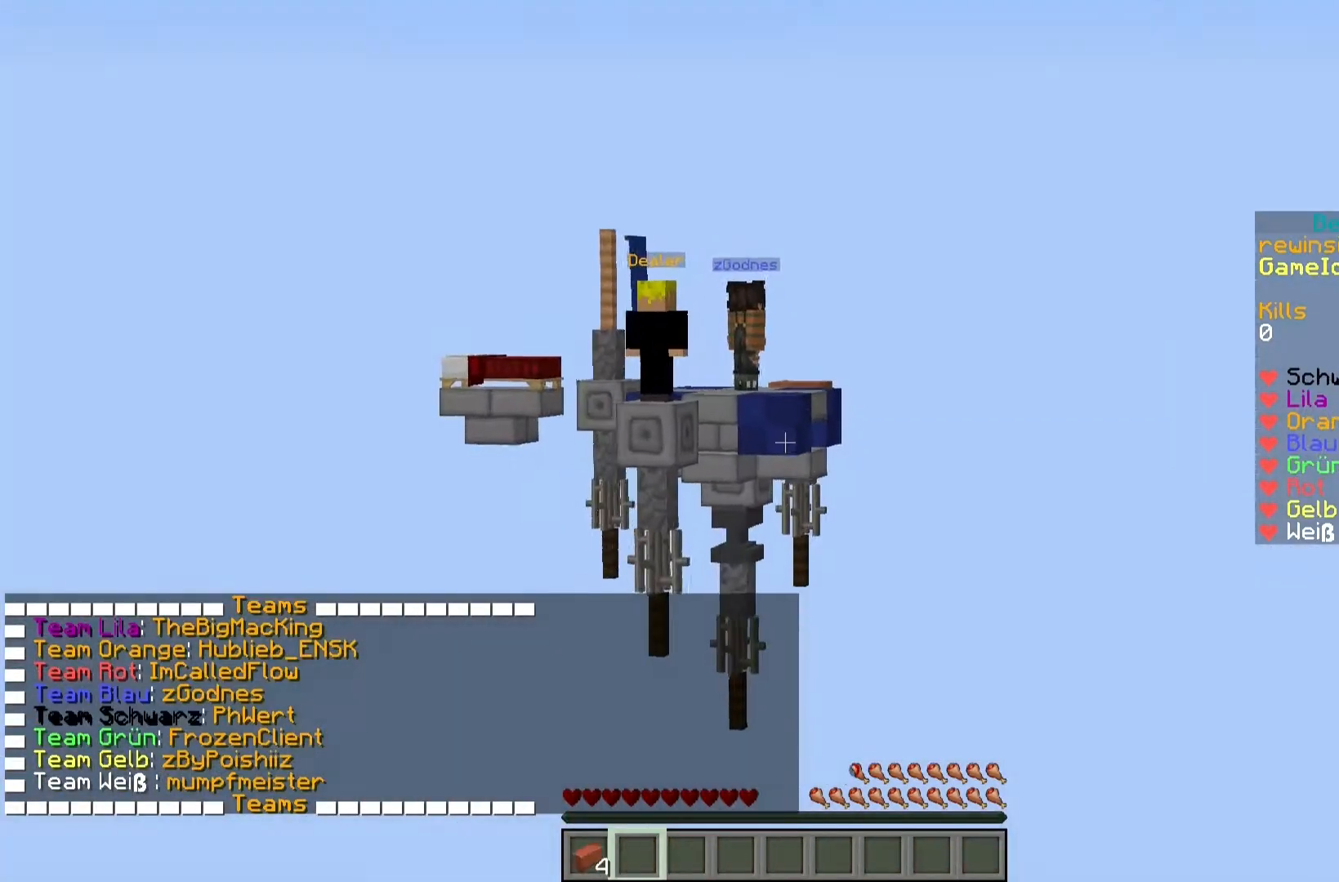
{"keys": [], "mouse": [], "events": [[67, "s", "up"]]}
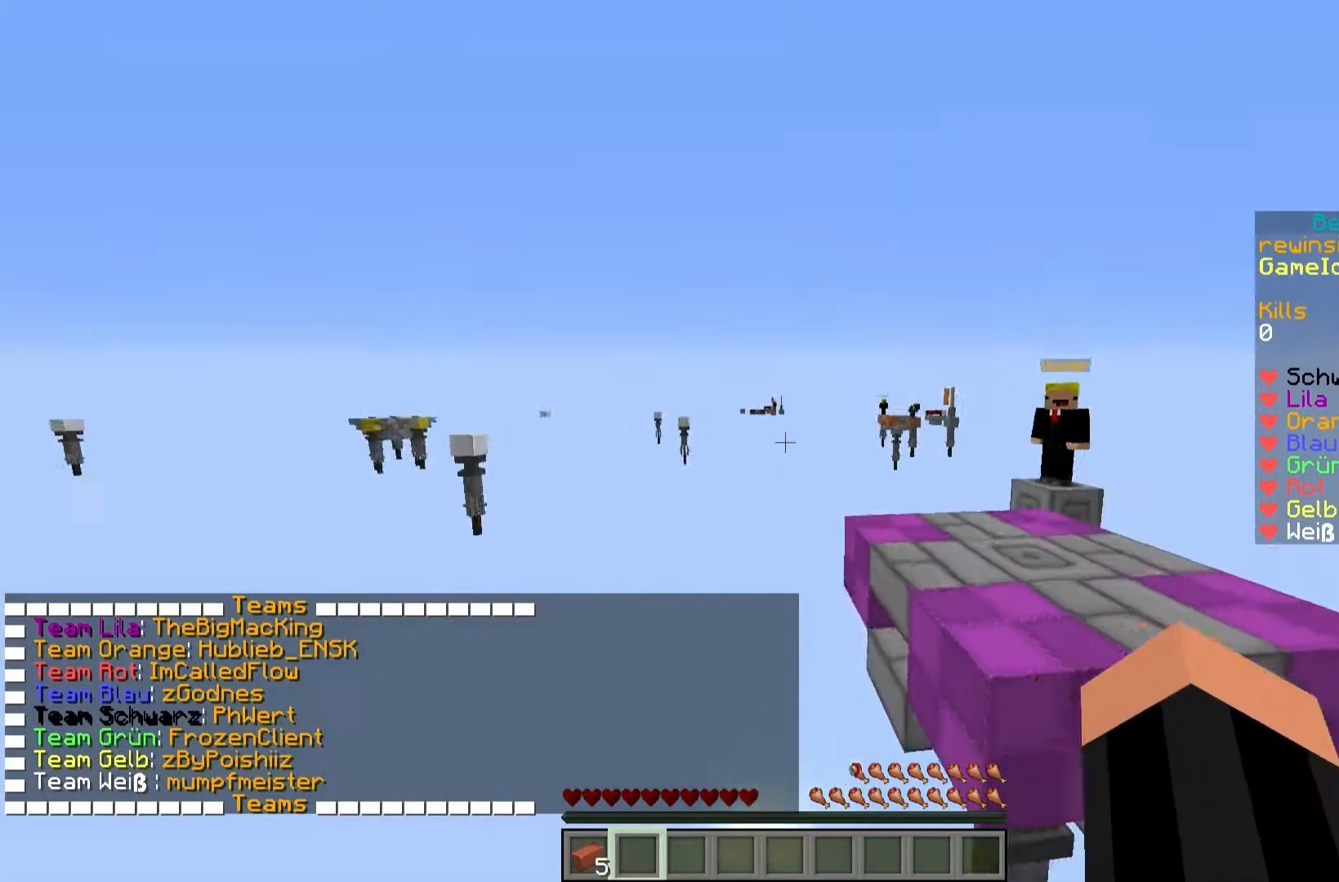
{"keys": [], "mouse": [], "events": [[300, "a", "down"], [367, "a", "up"]]}
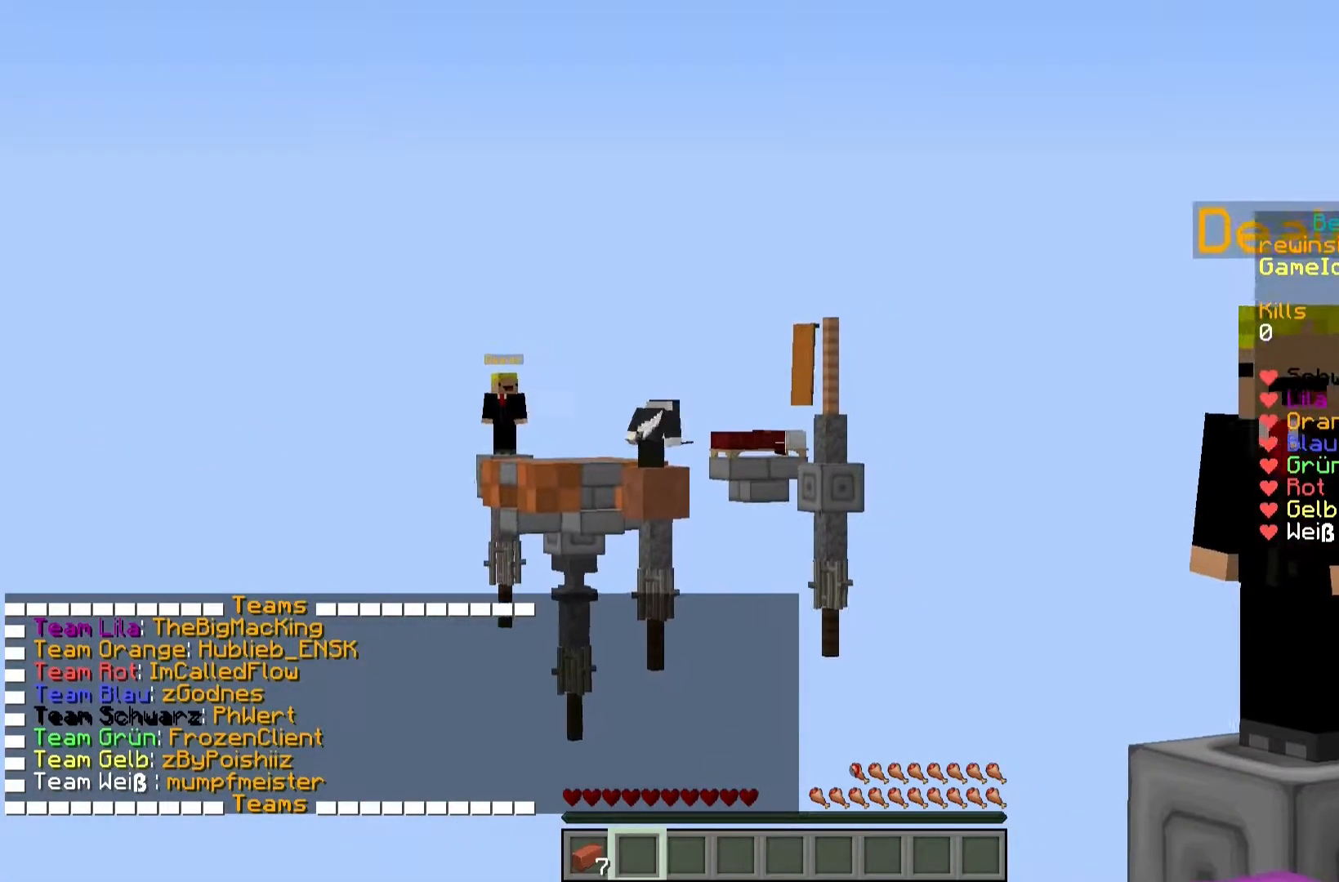
{"keys": [], "mouse": [], "events": []}
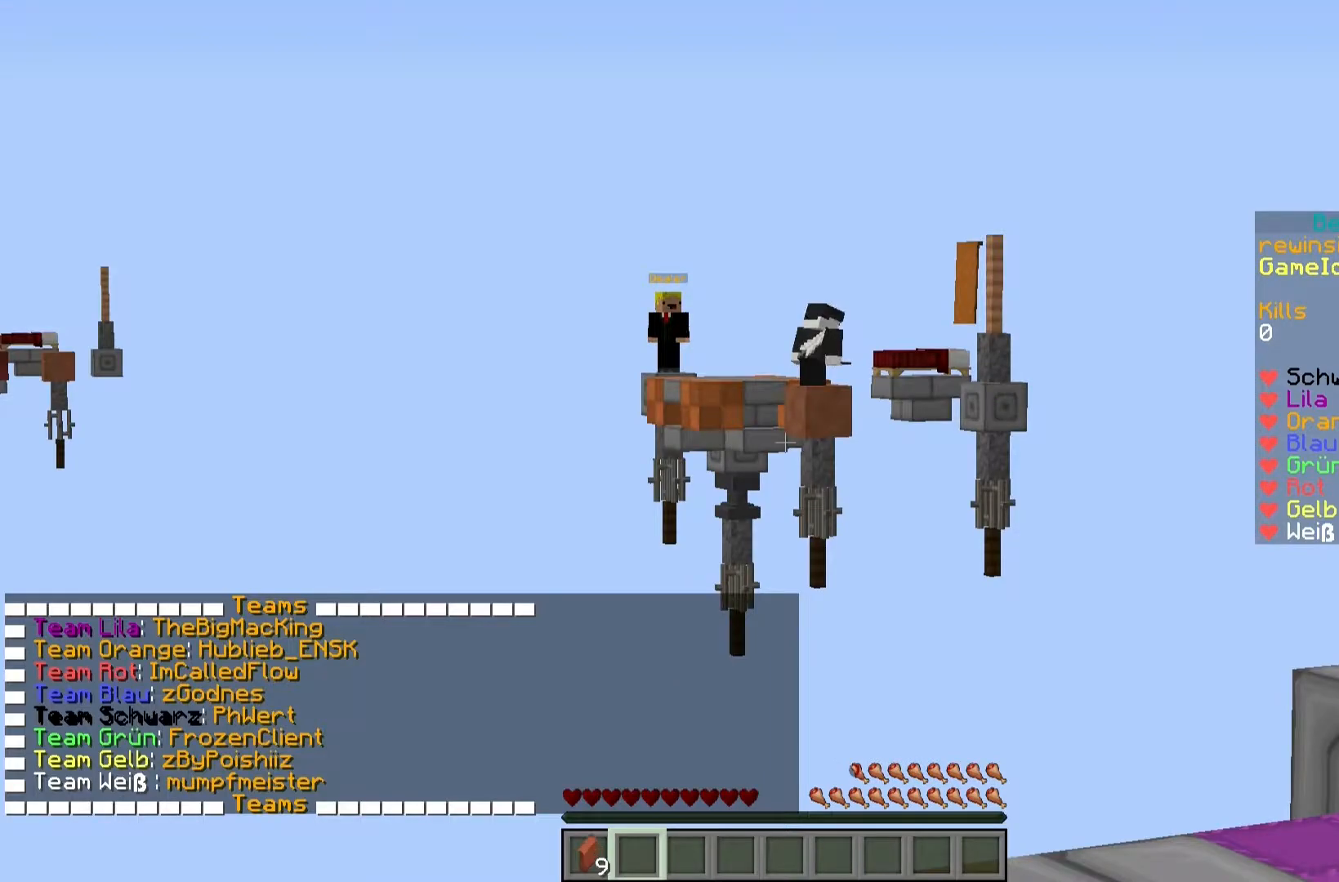
{"keys": [], "mouse": [], "events": []}